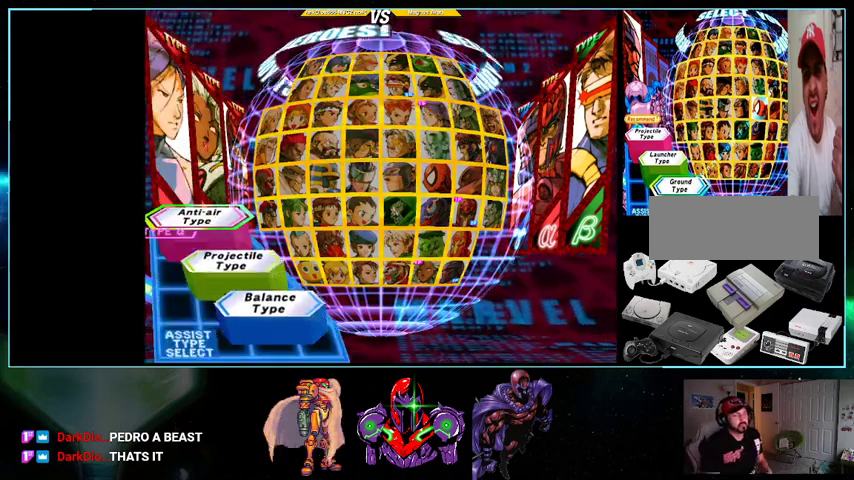
Gameplay with a controller (Nintendo layout); each line is a JSON object with the inputs held at the frame after it. "events" lists button and stick changes between this image and that frame as [ms after this image, input, new state], when the widget could be followed in between. Not read: L3 R3.
{"buttons": ["A", "X", "Y", "DPAD_RIGHT"]}
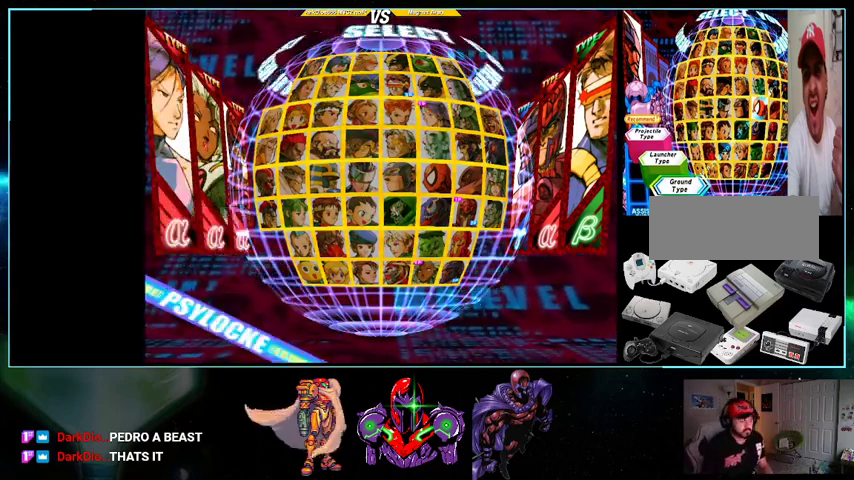
{"buttons": ["A", "X", "Y", "DPAD_LEFT"]}
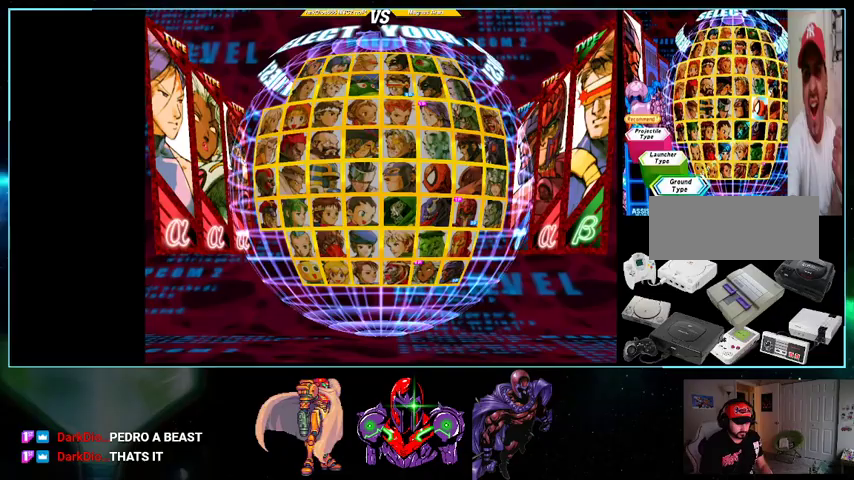
{"buttons": ["A", "X", "Y", "DPAD_RIGHT"]}
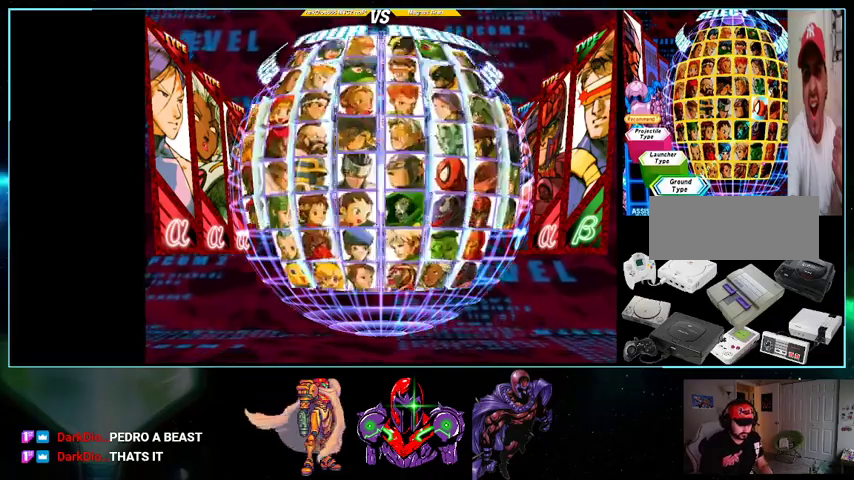
{"buttons": ["A", "X", "Y", "DPAD_UP"]}
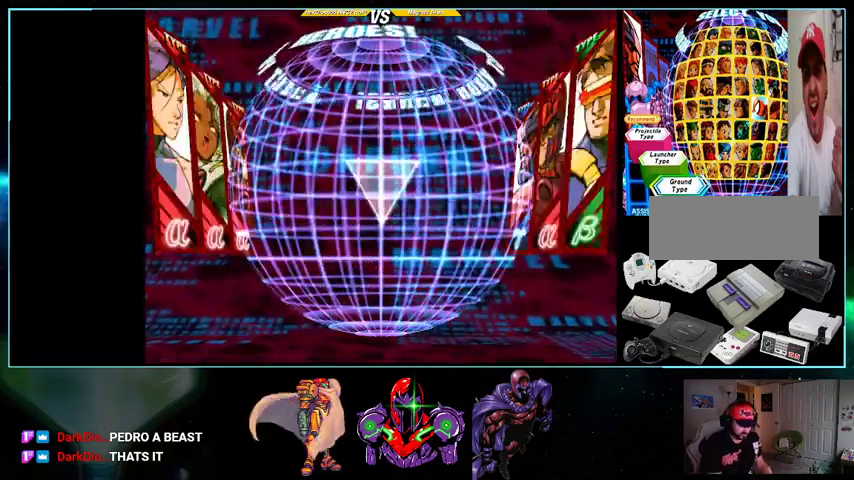
{"buttons": ["A", "X", "Y", "DPAD_UP", "DPAD_LEFT"]}
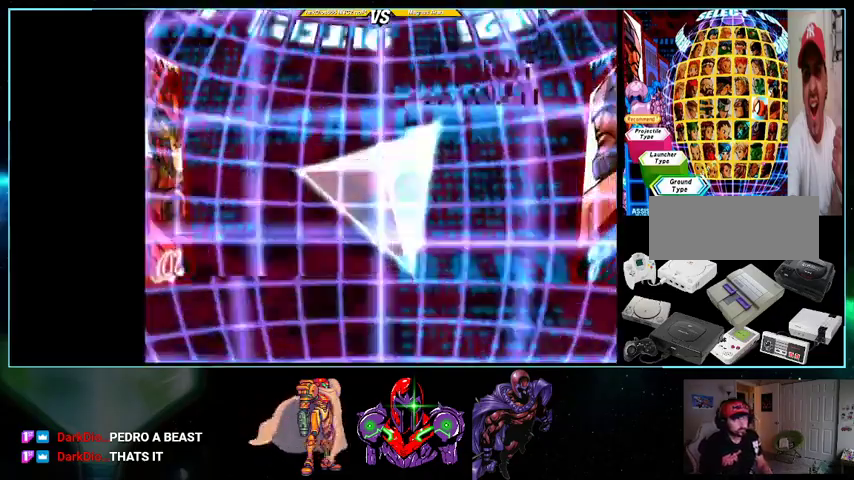
{"buttons": ["A", "X", "Y", "DPAD_UP"]}
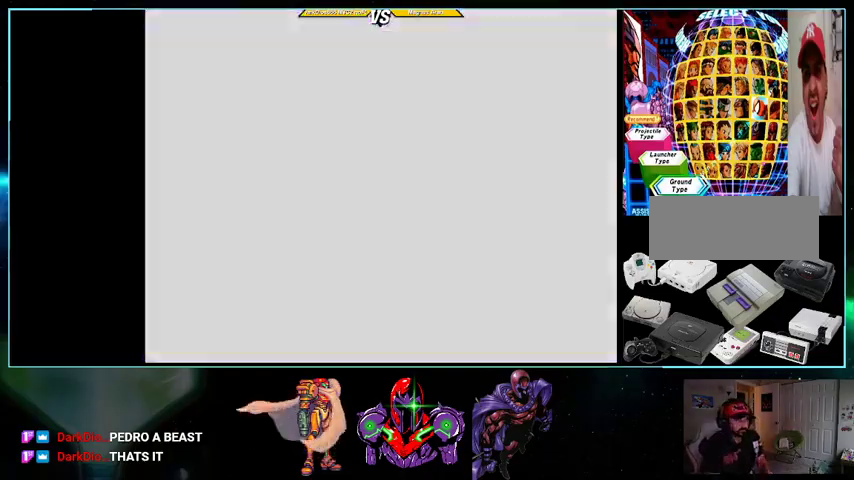
{"buttons": ["DPAD_LEFT"]}
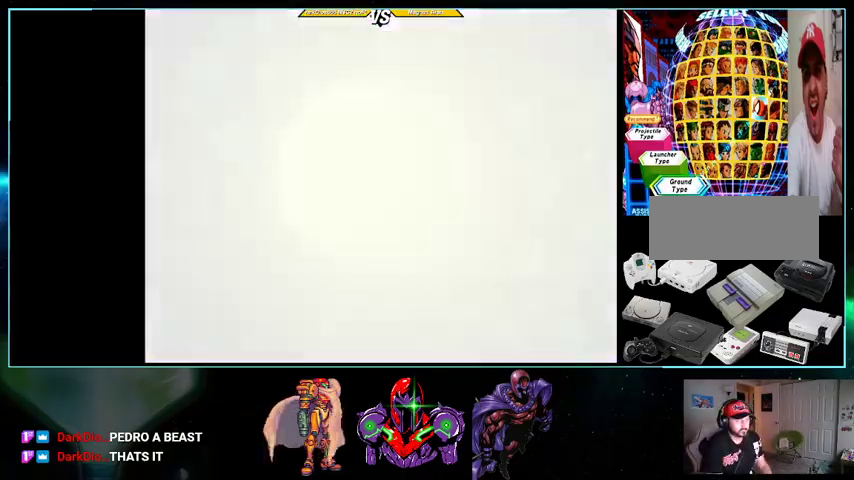
{"buttons": ["DPAD_DOWN"]}
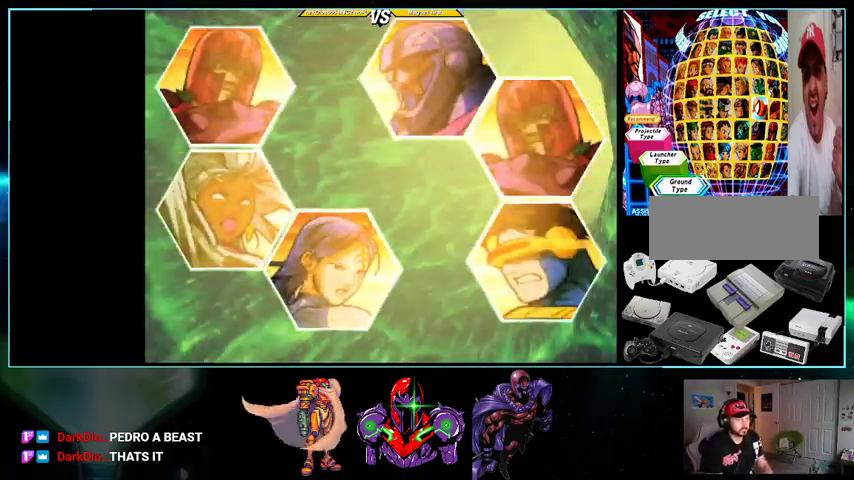
{"buttons": ["DPAD_DOWN"]}
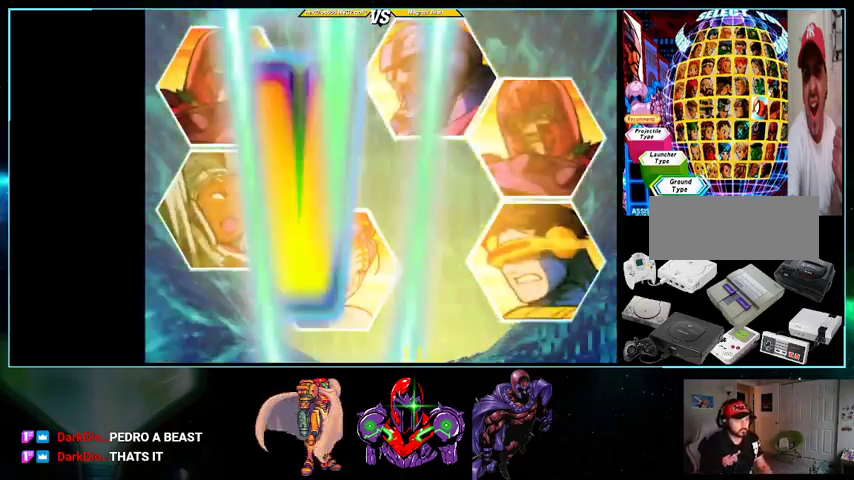
{"buttons": ["A", "DPAD_RIGHT"]}
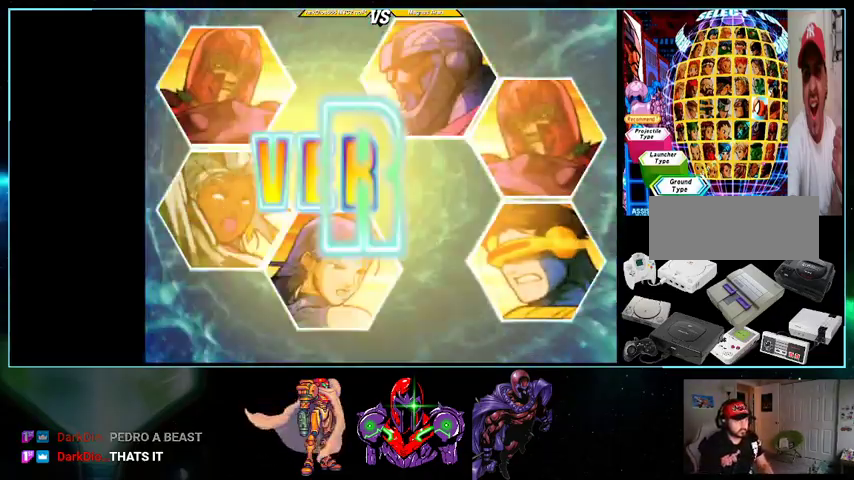
{"buttons": ["A", "DPAD_RIGHT"]}
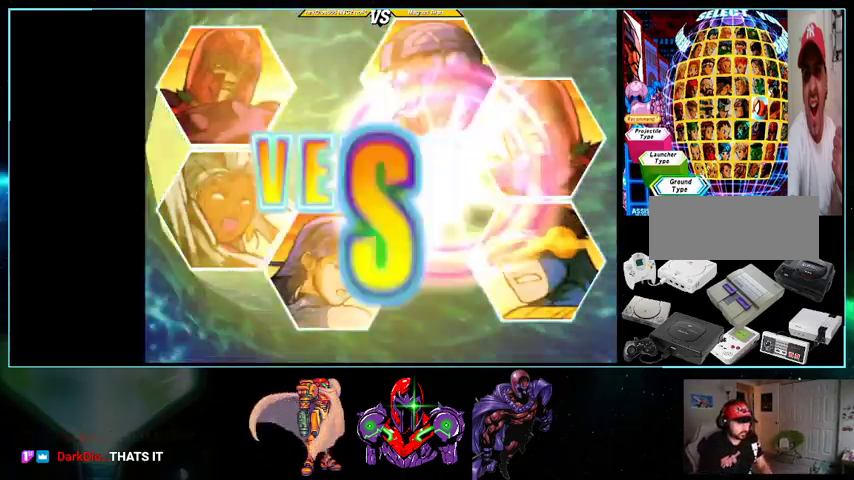
{"buttons": ["A", "DPAD_UP"]}
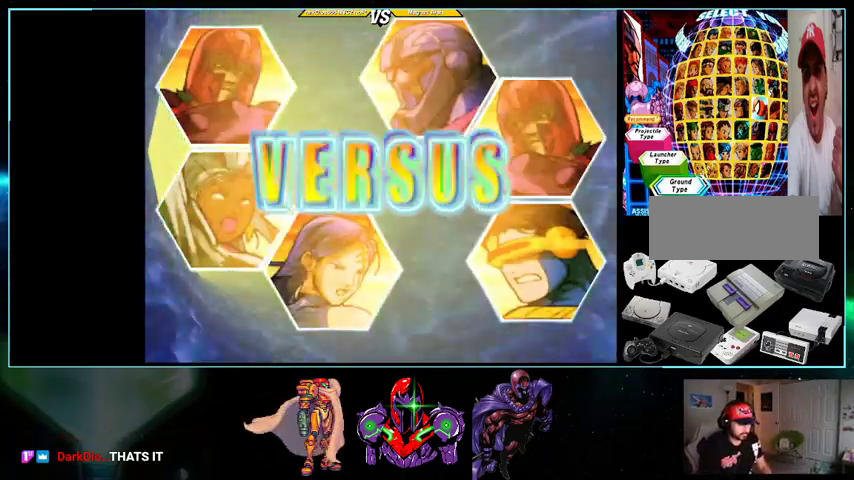
{"buttons": ["A", "DPAD_UP"]}
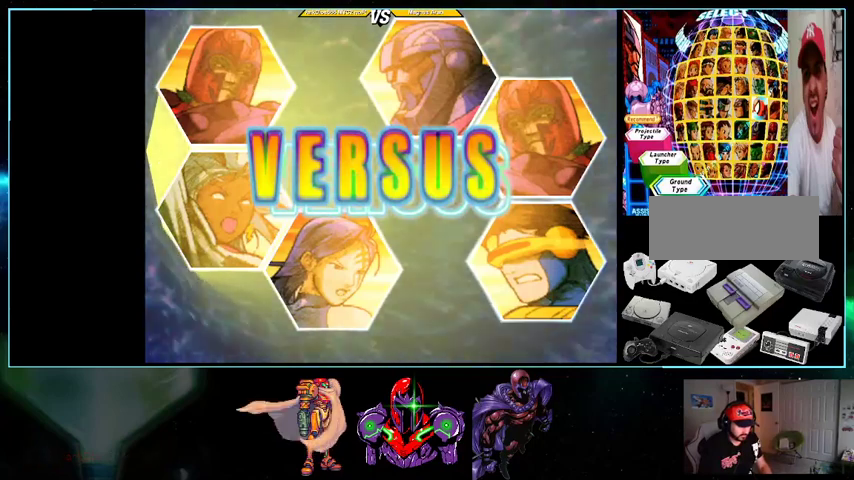
{"buttons": ["A"]}
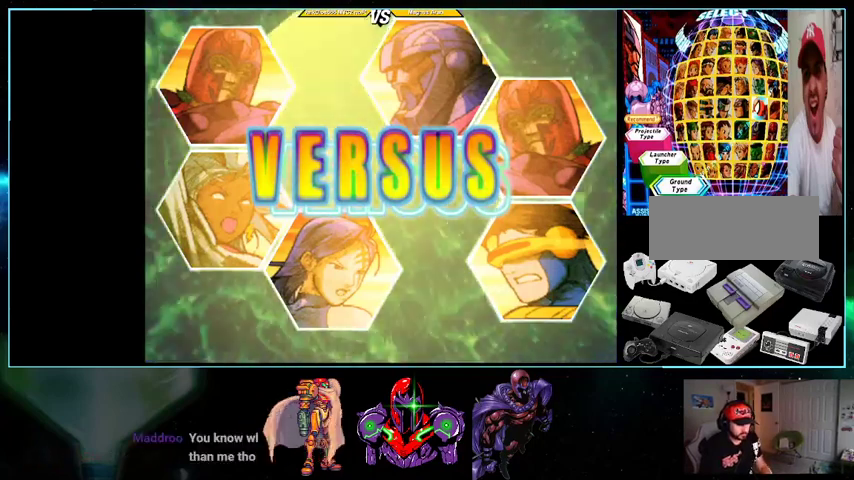
{"buttons": ["A"], "events": []}
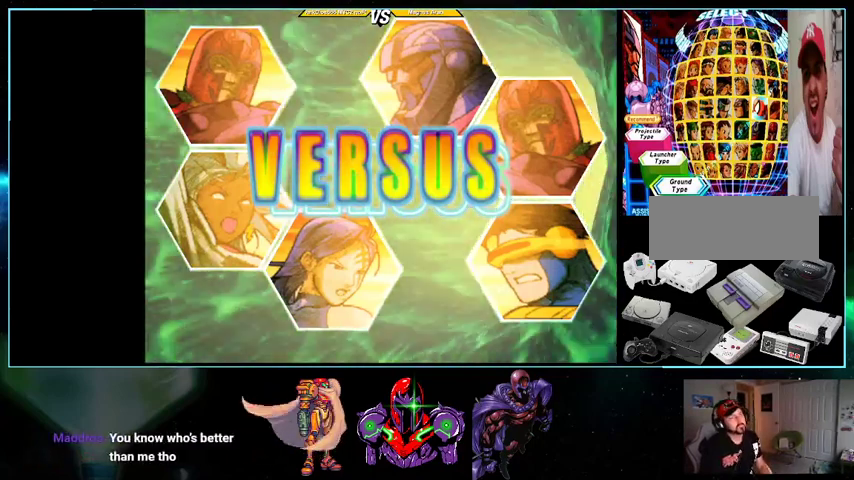
{"buttons": ["A"], "events": []}
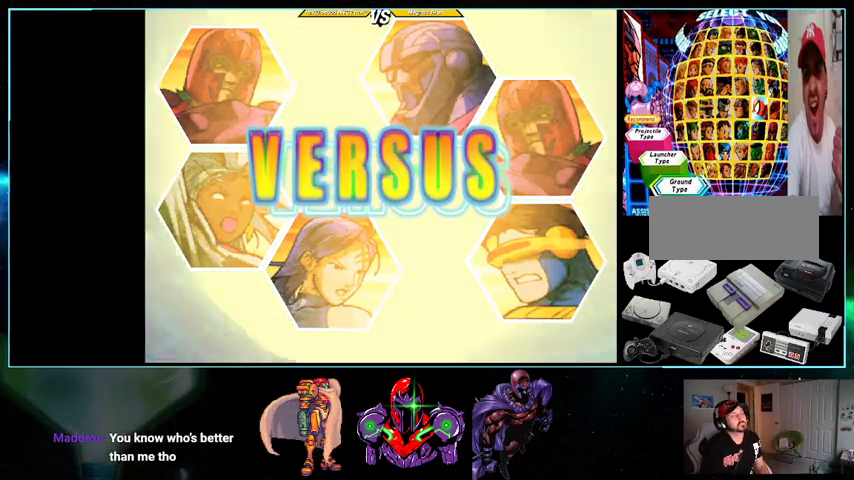
{"buttons": ["A"], "events": []}